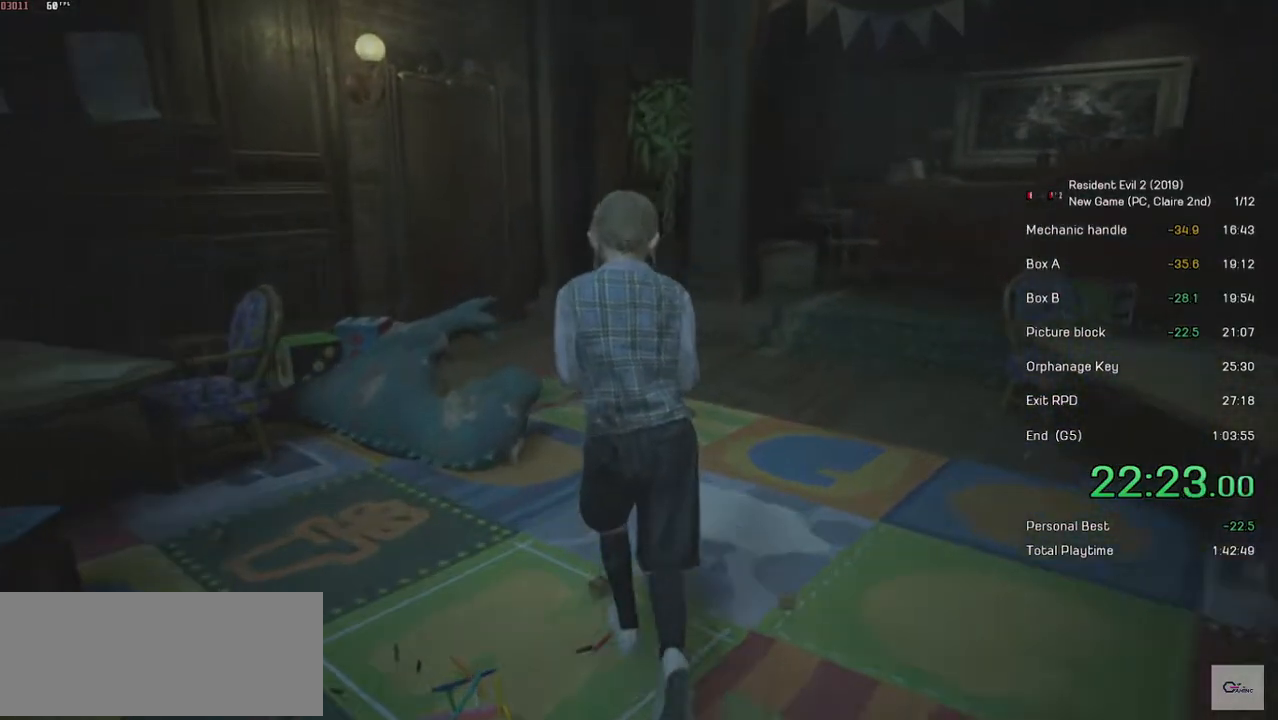
Gameplay with keyboard and mouse; each line is a JSON object with the keys and mouse buttons held at the frame after it. "events" lists presses ("down") and releases ("up") of "a", "ctrl", "d", "e", "f", "q", "r", "s", "shift", "space", "tab", "w", "mouse_left", "mouse_wheel" and "mouse_right" between this image and that frame as [ms after this image, input, new state], when the widget could be followed in between. "mouse_left", "mouse_wheel", "mouse_right" = the "left", "wheel", "right" buttons of the "mouse" list. No other keys are recorded. "wheel" means that the mouse wheel is clicked or scrolled. Mouse movement is not recorded.
{"keys": ["shift", "w"], "mouse": [], "events": []}
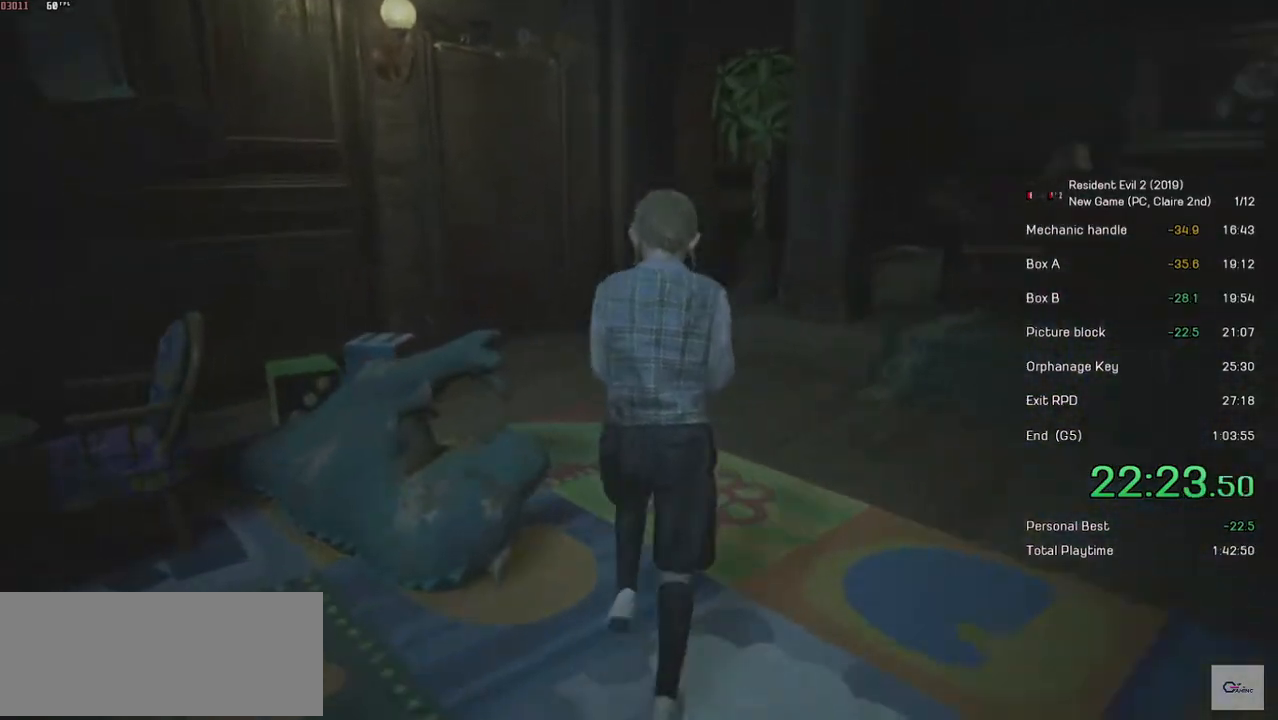
{"keys": ["shift", "w"], "mouse": [], "events": []}
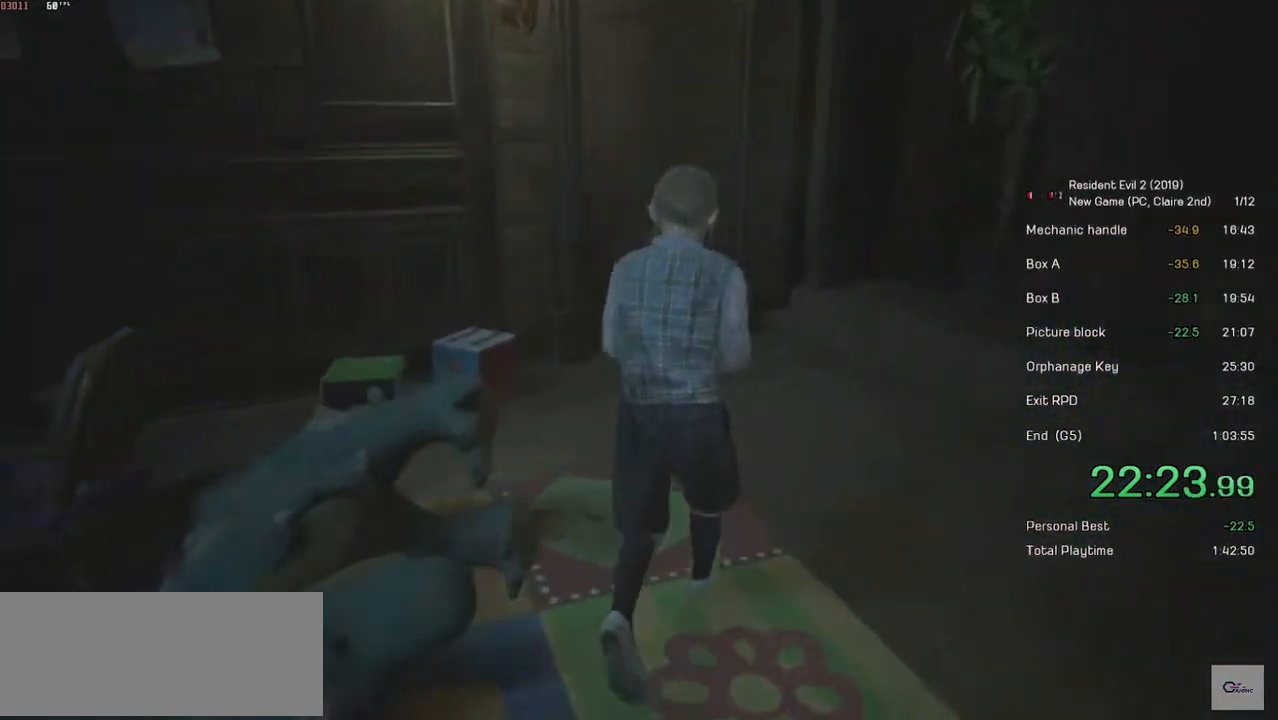
{"keys": ["shift", "w"], "mouse": [], "events": []}
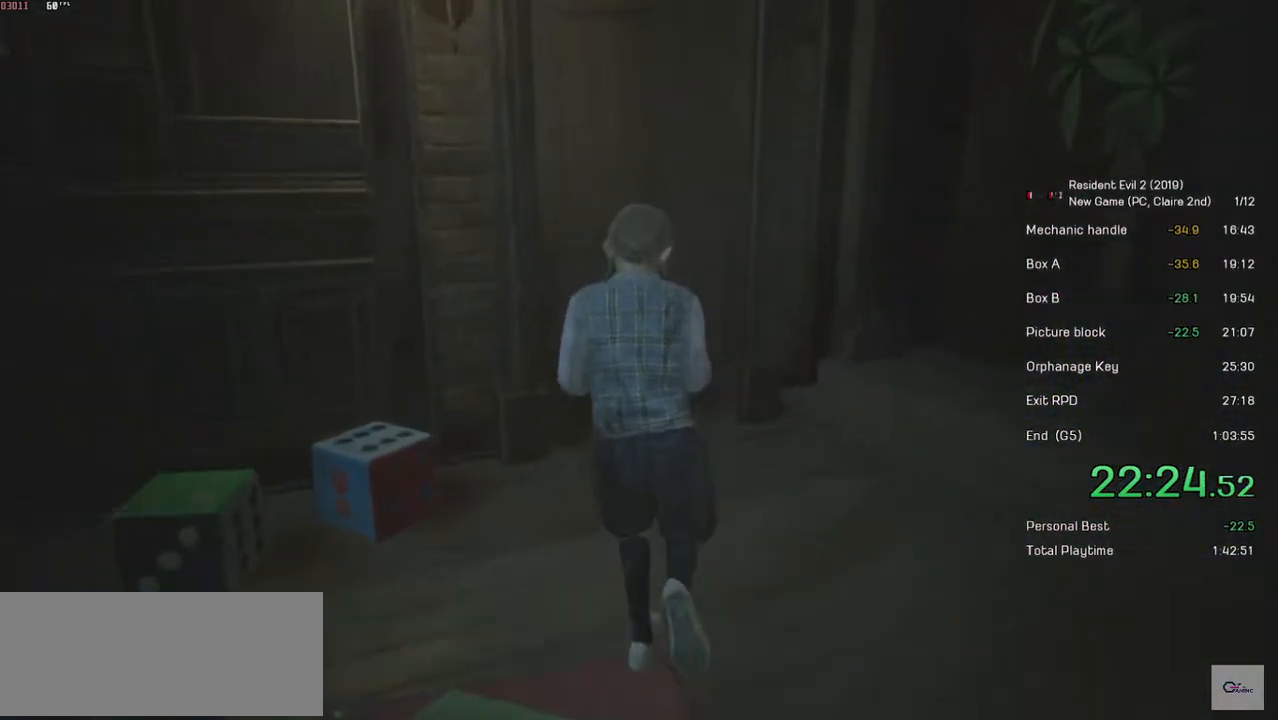
{"keys": ["shift", "w"], "mouse": ["left"], "events": [[417, "mouse_left", "down"]]}
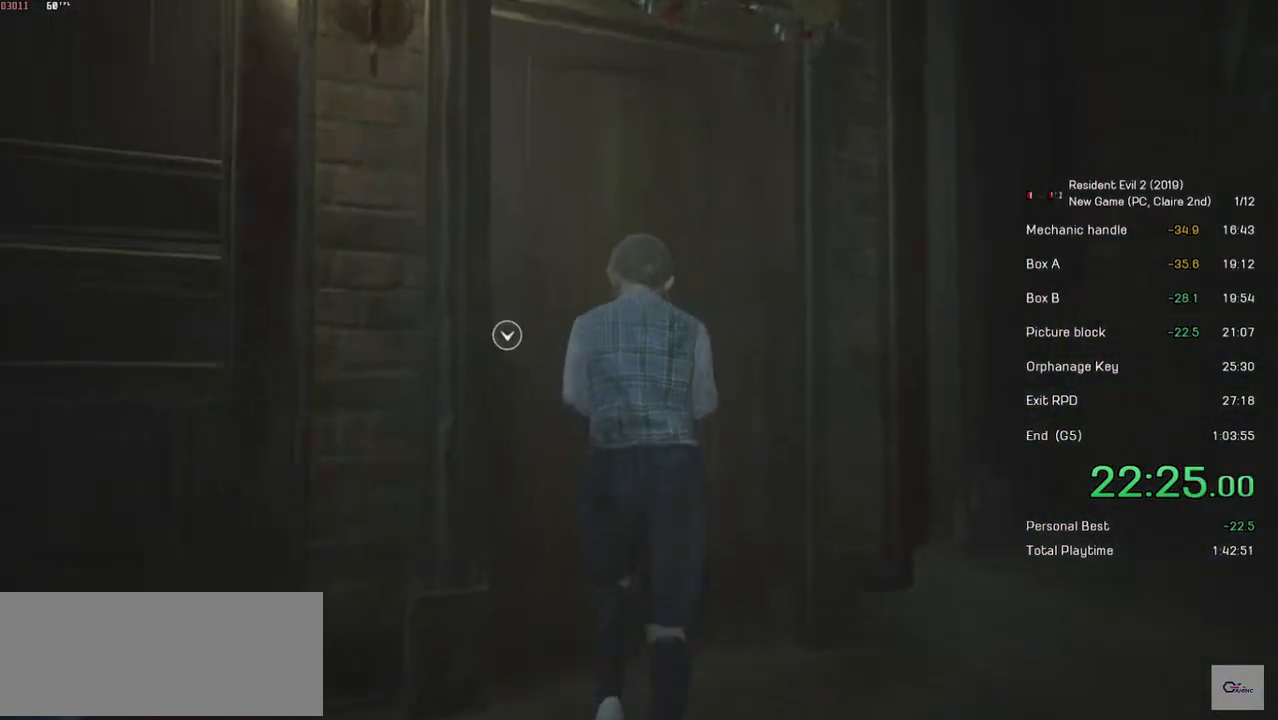
{"keys": ["shift", "w"], "mouse": [], "events": [[17, "mouse_left", "up"], [83, "mouse_left", "down"], [133, "mouse_left", "up"], [183, "mouse_left", "down"], [267, "mouse_left", "up"]]}
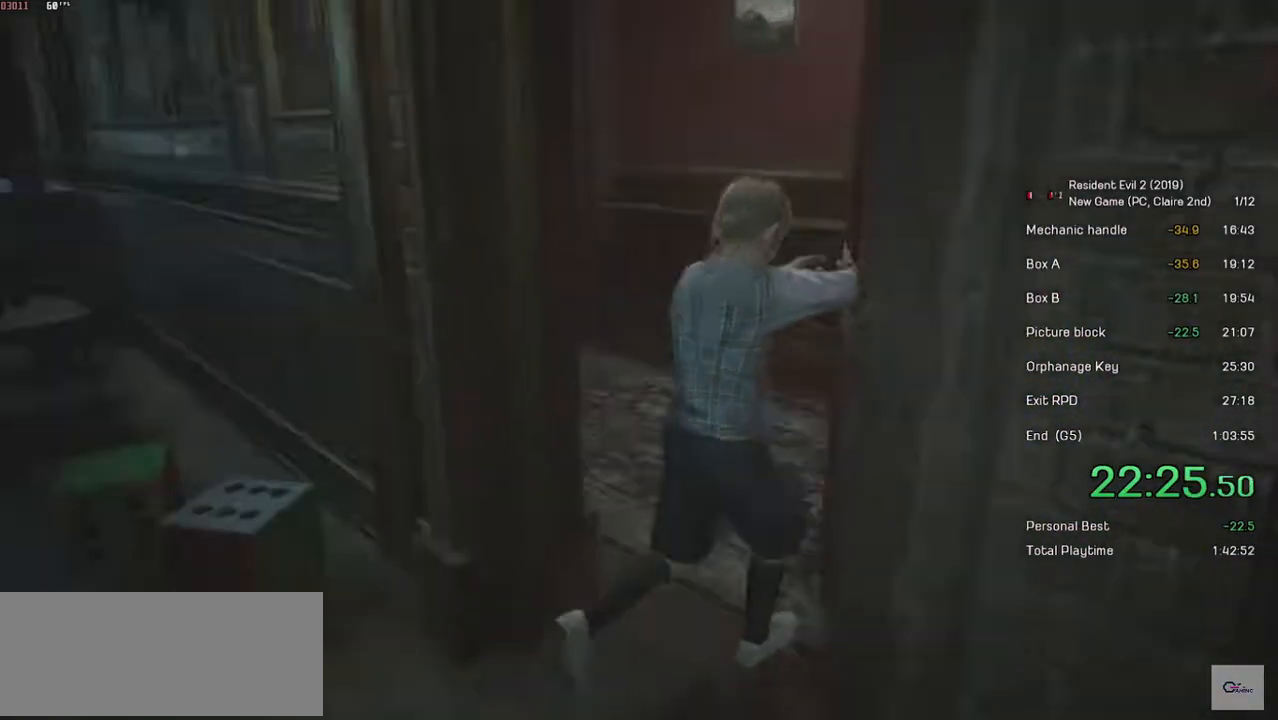
{"keys": ["shift", "w"], "mouse": [], "events": []}
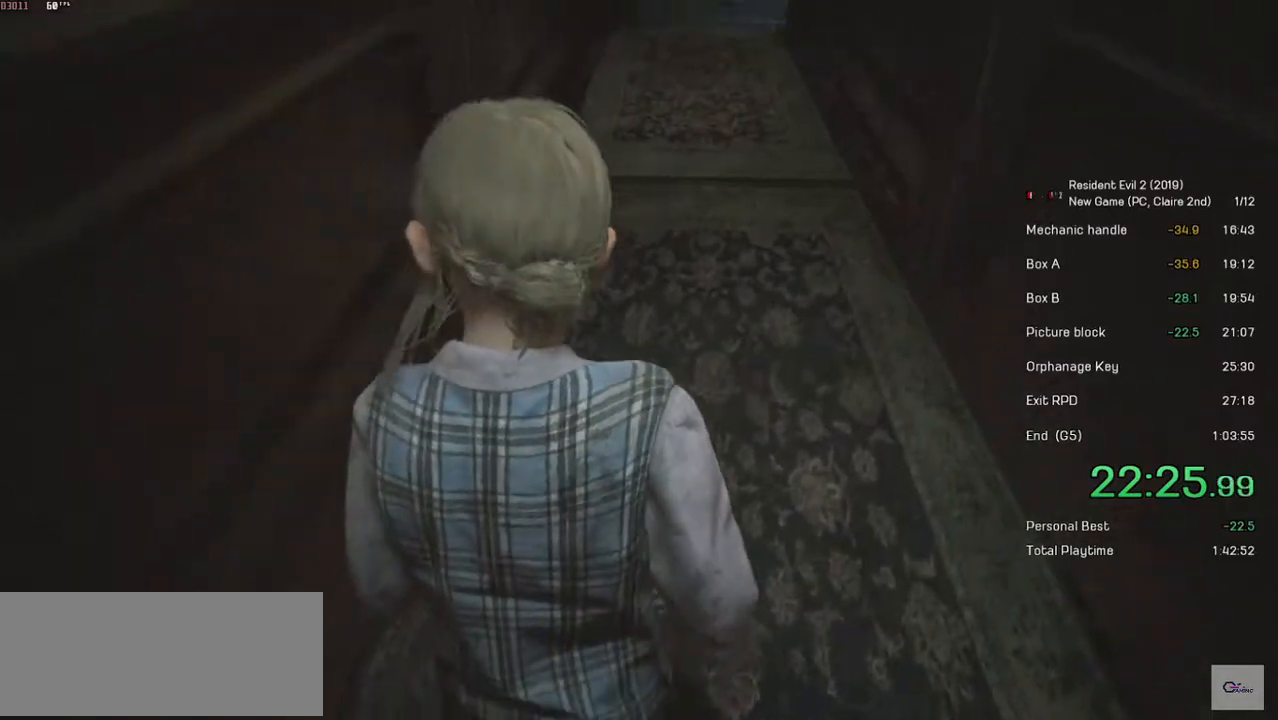
{"keys": ["shift", "w"], "mouse": [], "events": []}
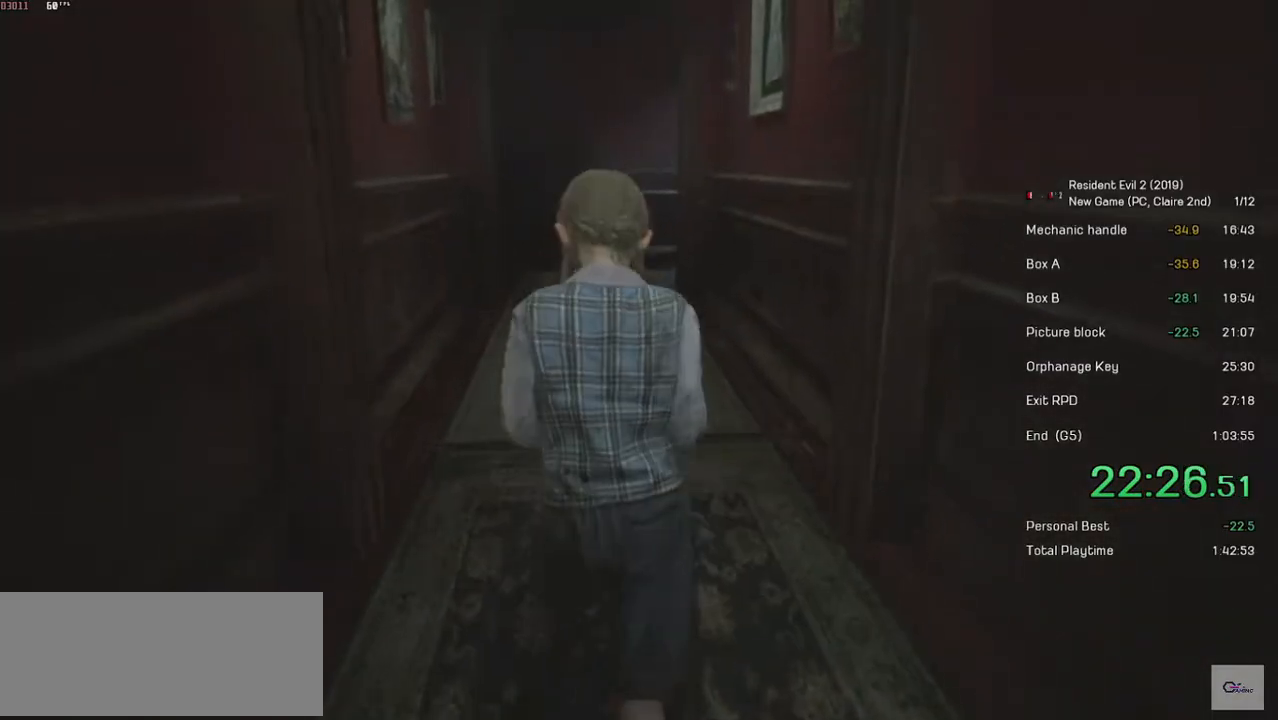
{"keys": ["shift", "w"], "mouse": [], "events": []}
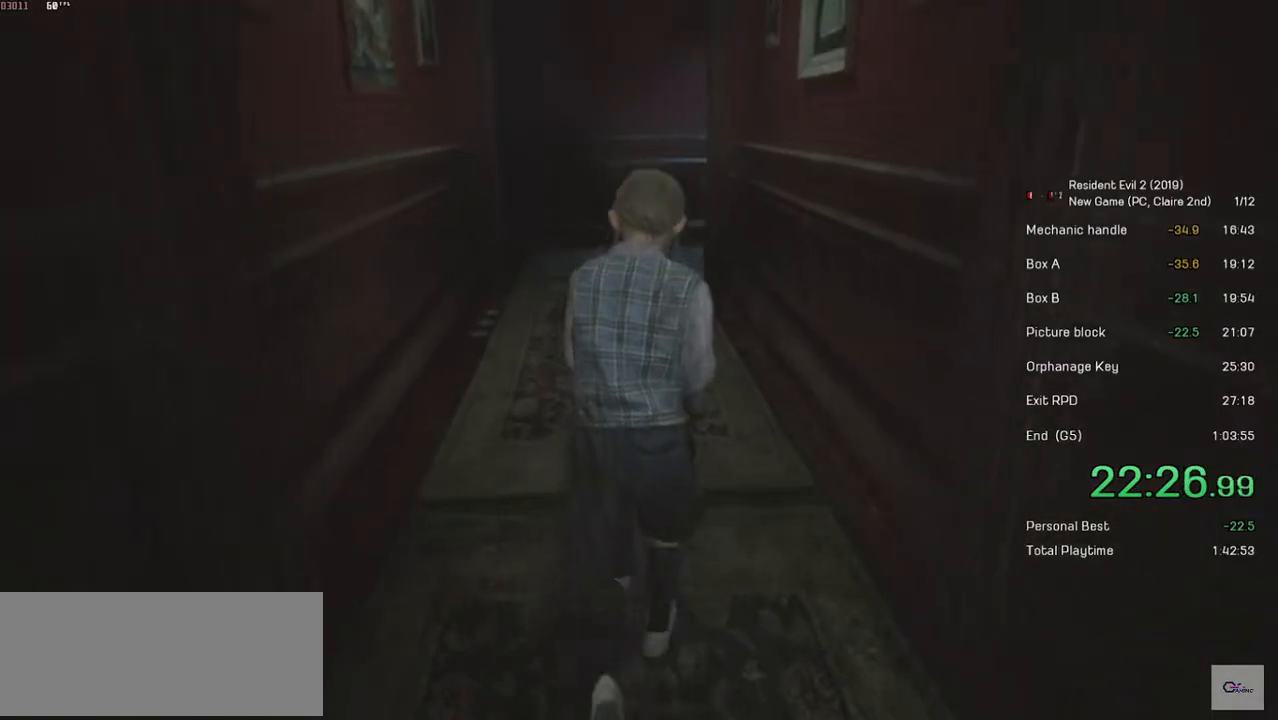
{"keys": ["shift", "w"], "mouse": [], "events": []}
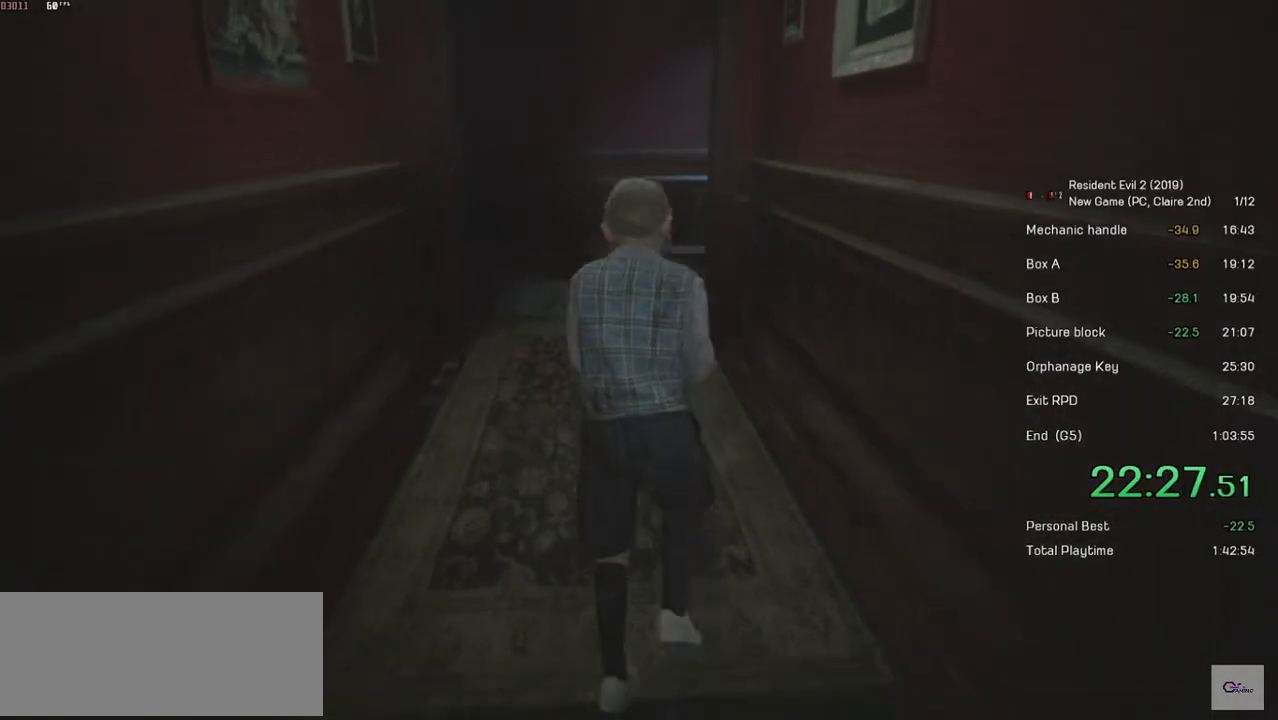
{"keys": ["shift", "w"], "mouse": [], "events": []}
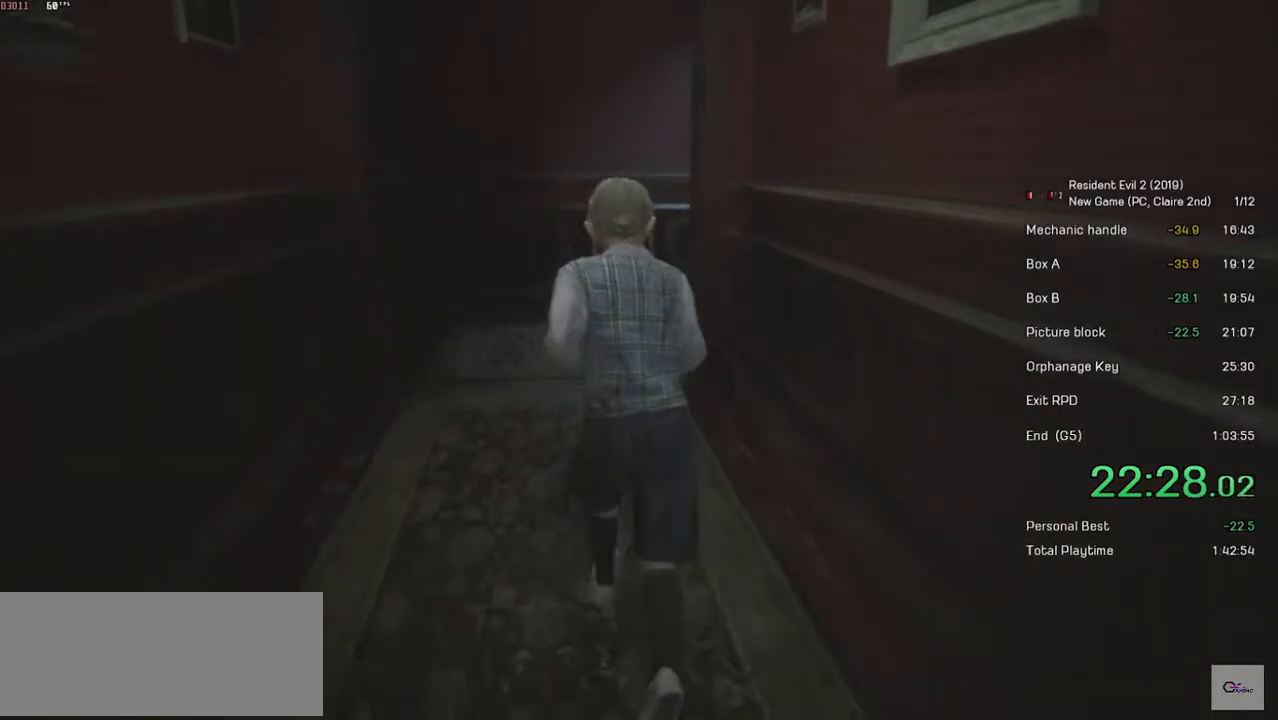
{"keys": ["shift", "w"], "mouse": [], "events": []}
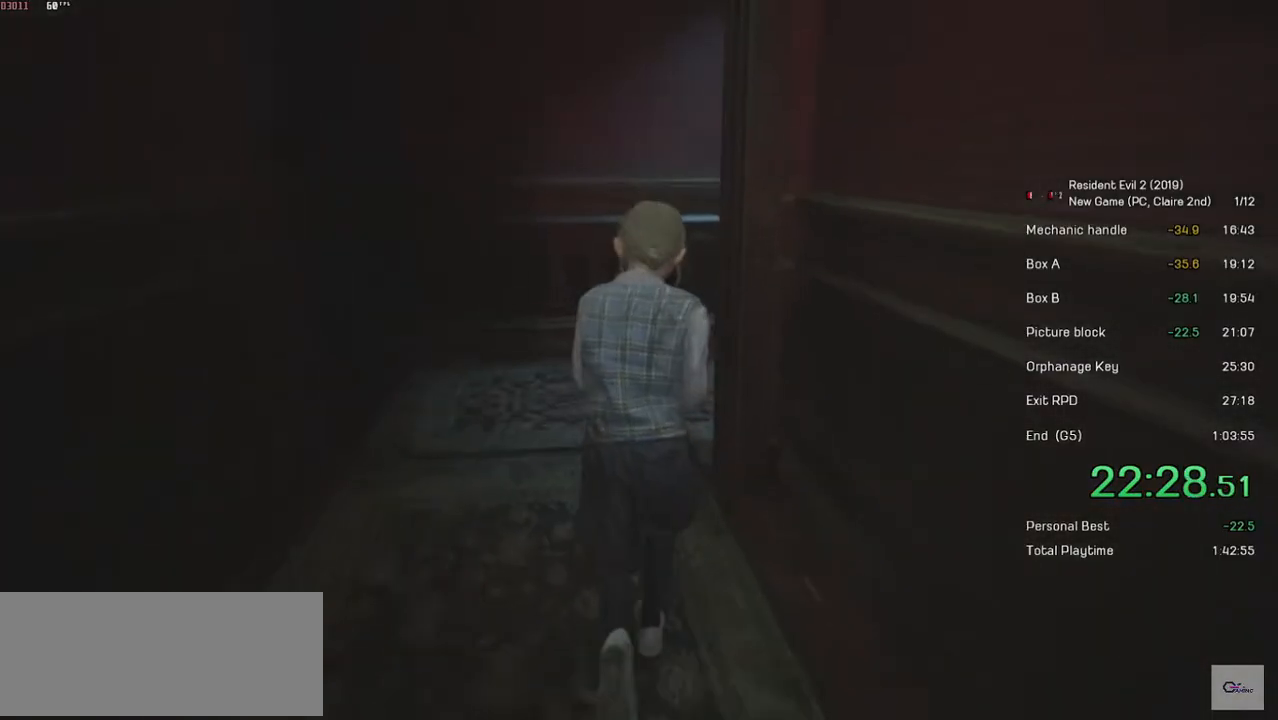
{"keys": ["shift", "w"], "mouse": [], "events": []}
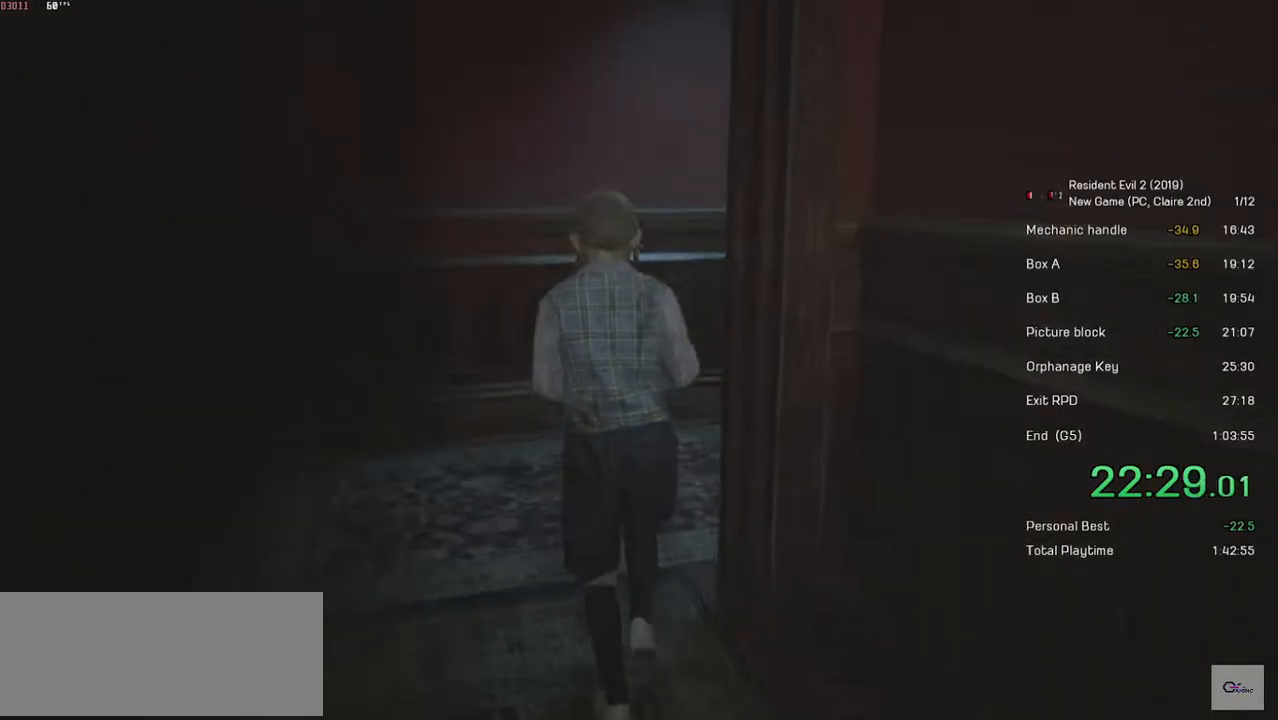
{"keys": ["shift", "w"], "mouse": [], "events": []}
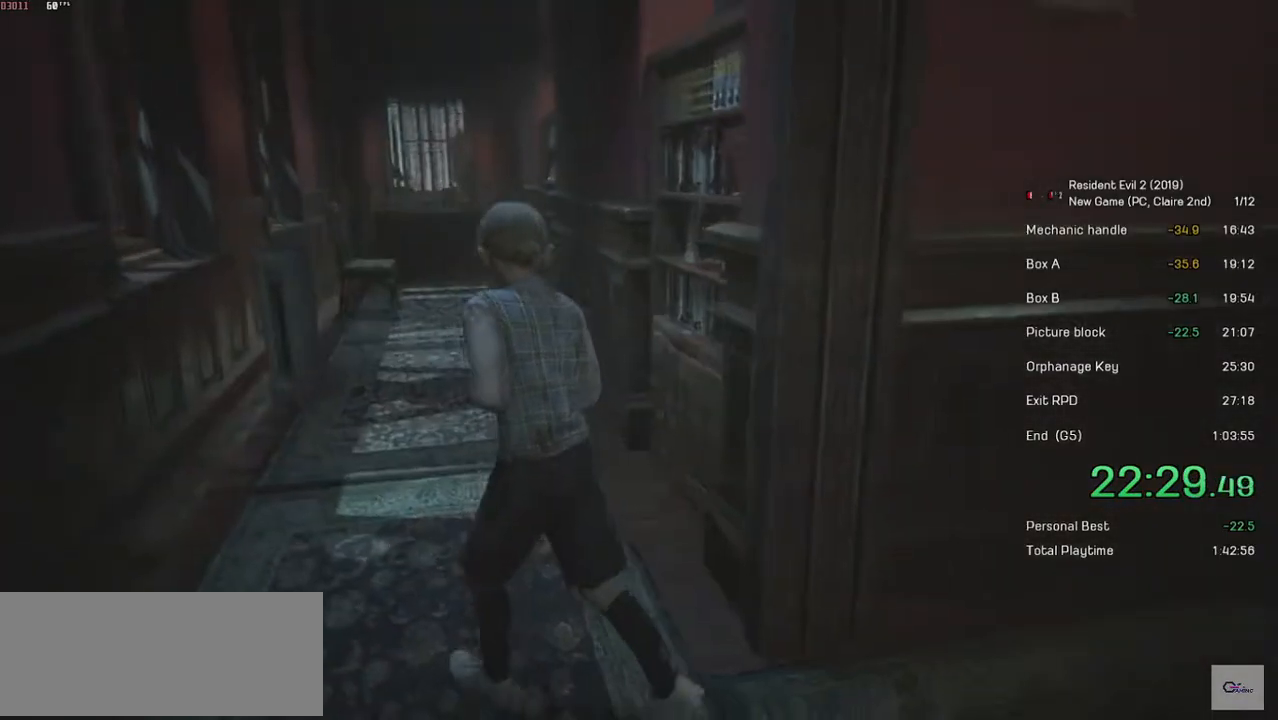
{"keys": ["shift", "w"], "mouse": [], "events": []}
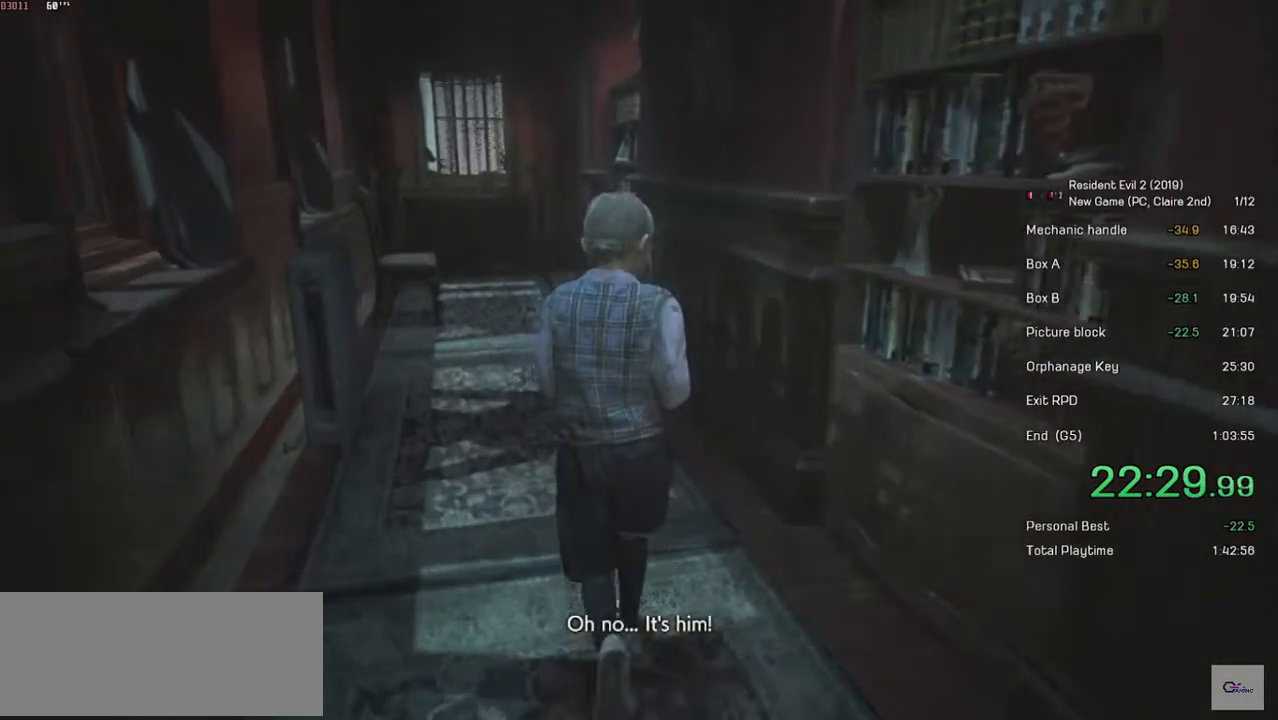
{"keys": ["shift", "w"], "mouse": [], "events": []}
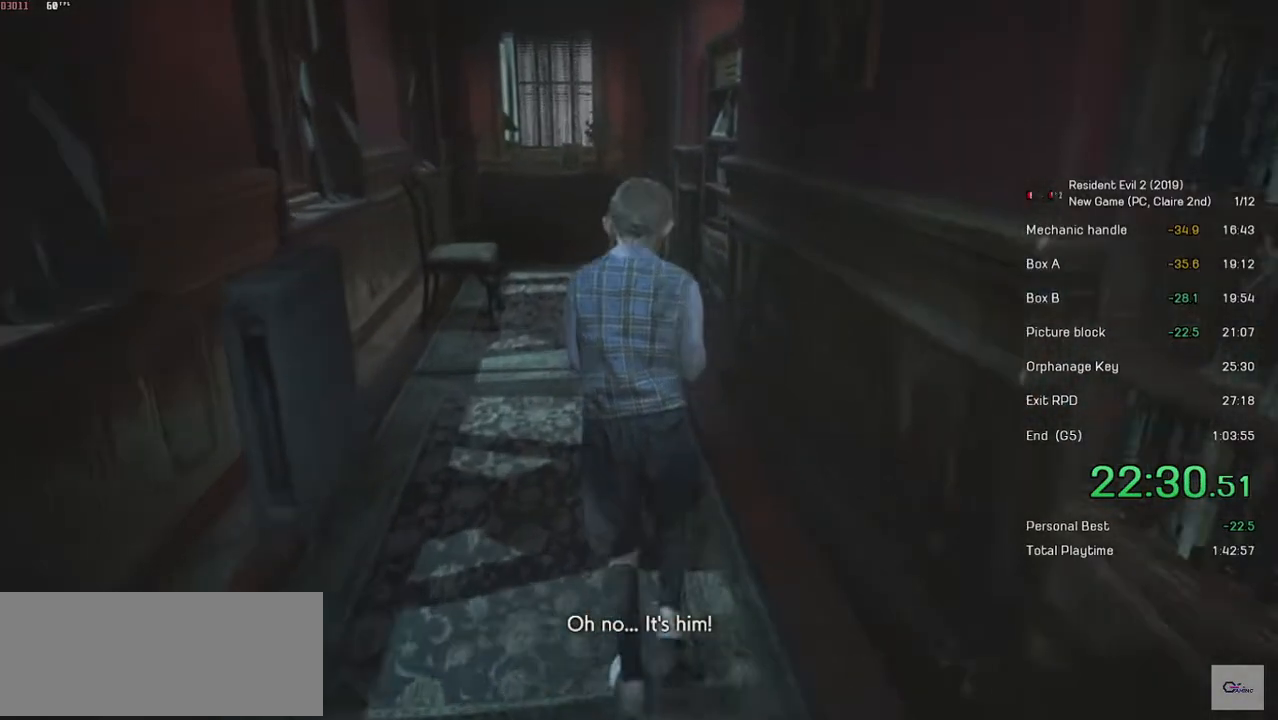
{"keys": ["shift", "w"], "mouse": [], "events": []}
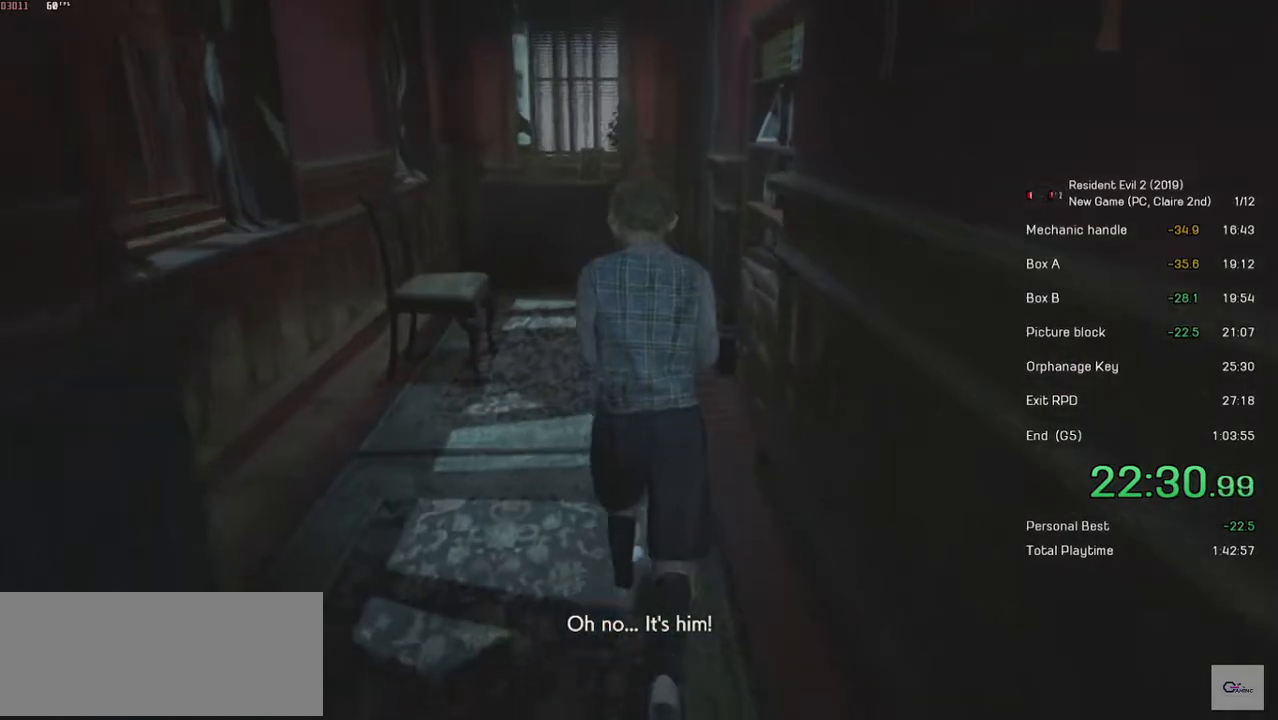
{"keys": ["shift", "w"], "mouse": [], "events": []}
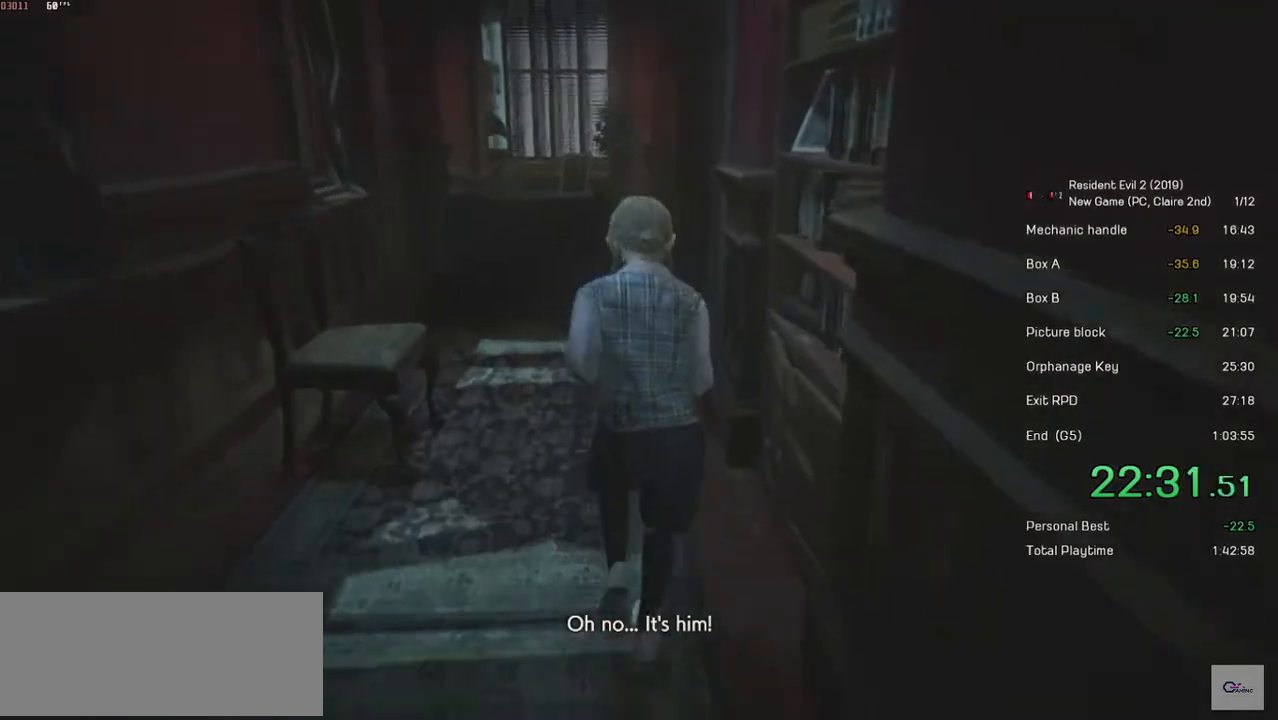
{"keys": ["shift", "w"], "mouse": [], "events": []}
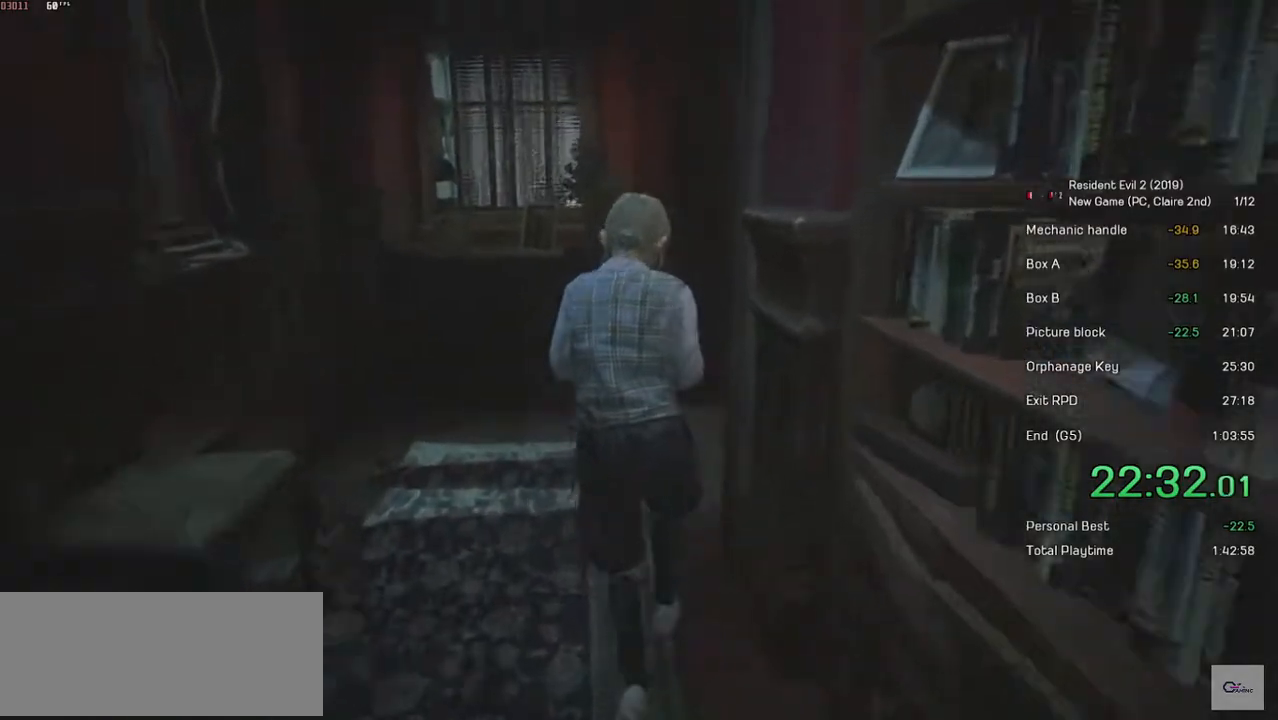
{"keys": ["shift", "w"], "mouse": [], "events": []}
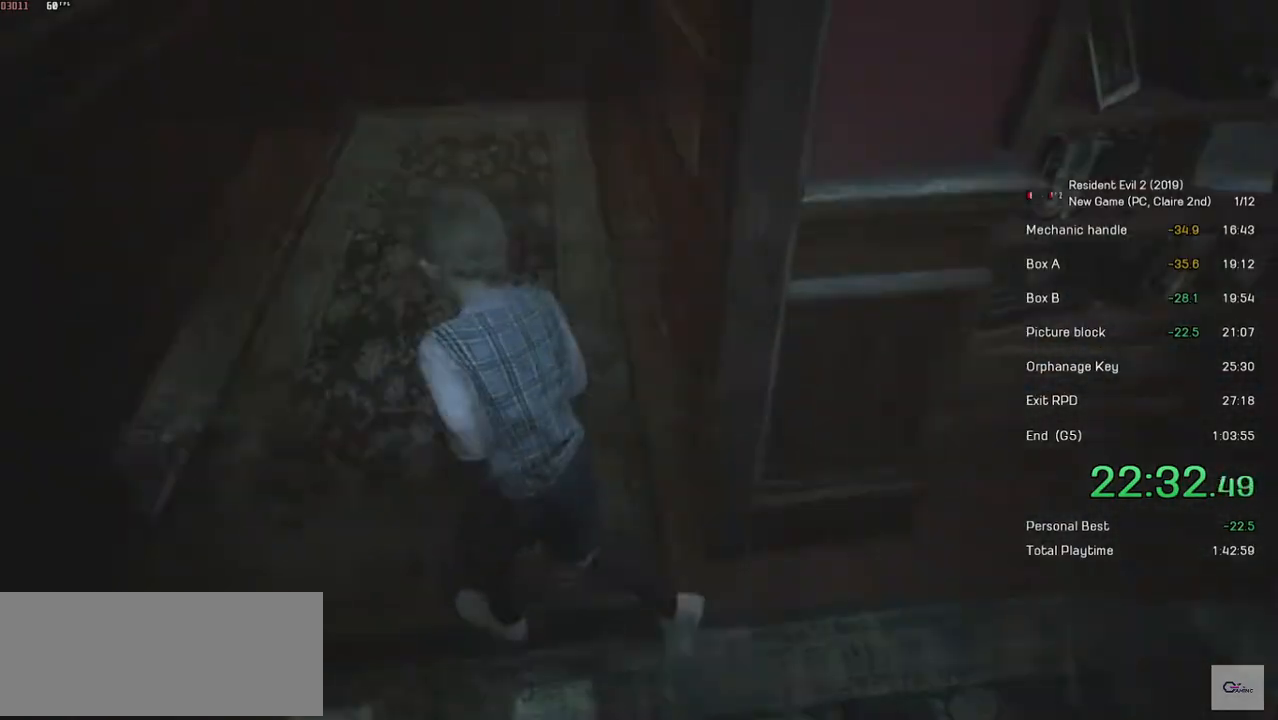
{"keys": ["shift", "w"], "mouse": [], "events": []}
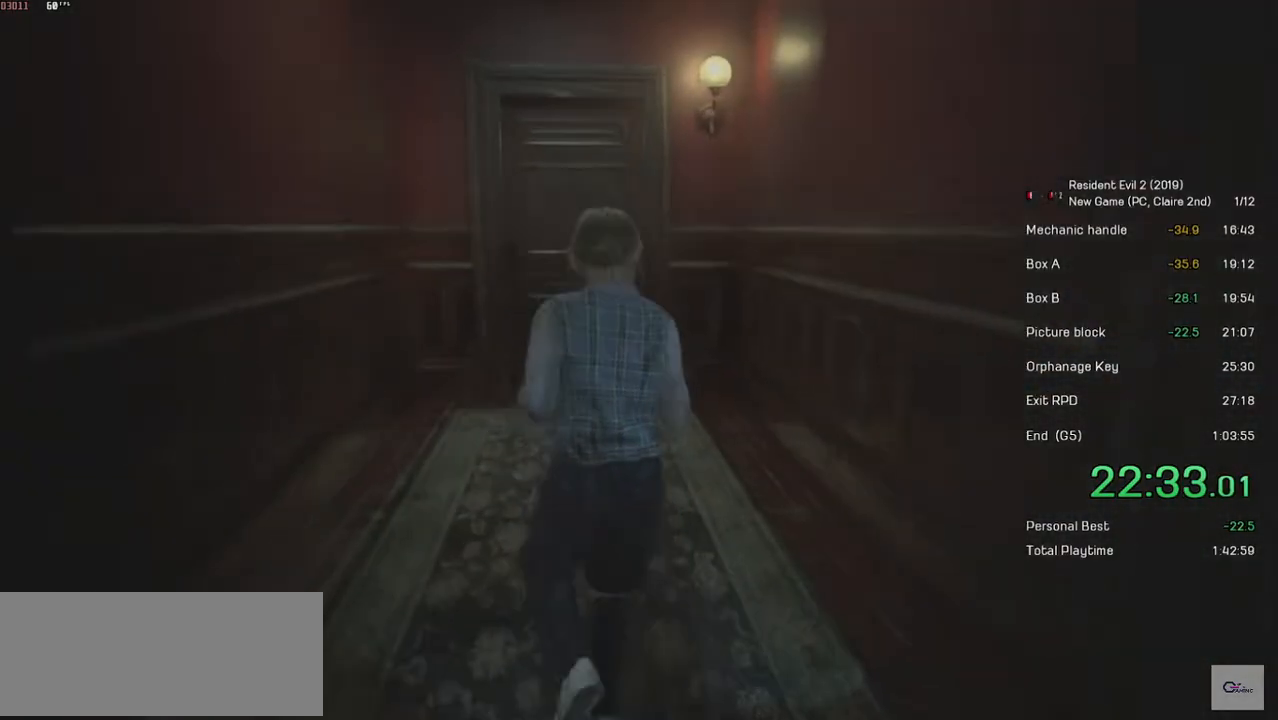
{"keys": ["shift", "w"], "mouse": [], "events": []}
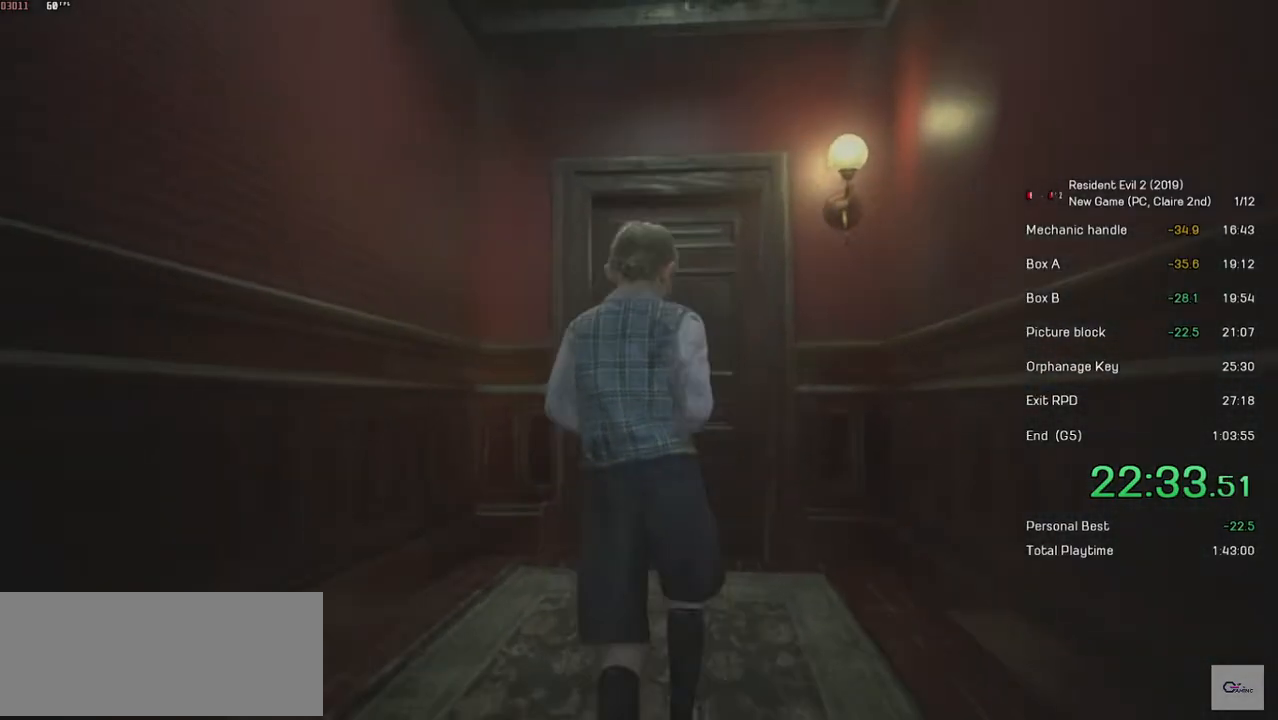
{"keys": ["shift", "w"], "mouse": ["left"], "events": [[433, "mouse_left", "down"]]}
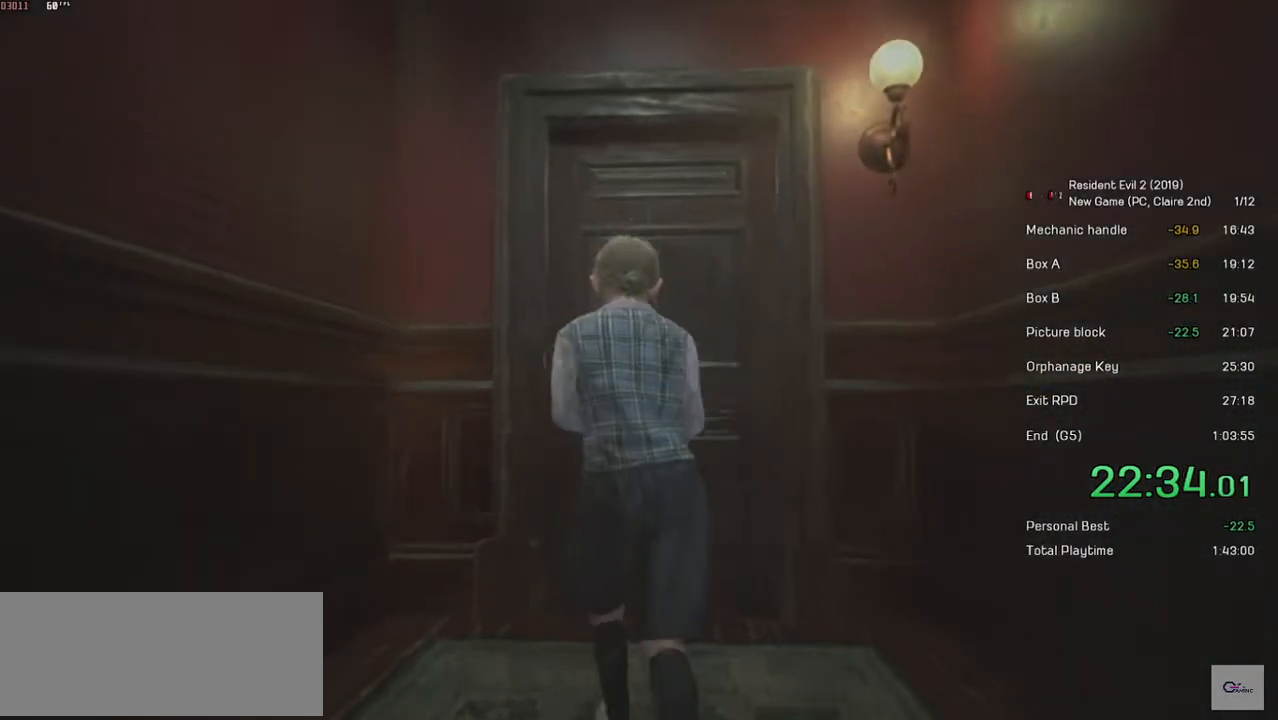
{"keys": ["shift", "w"], "mouse": ["left"], "events": [[33, "mouse_left", "up"], [83, "mouse_left", "down"], [167, "mouse_left", "up"], [217, "mouse_left", "down"], [283, "mouse_left", "up"], [333, "mouse_left", "down"], [433, "mouse_left", "up"], [483, "mouse_left", "down"]]}
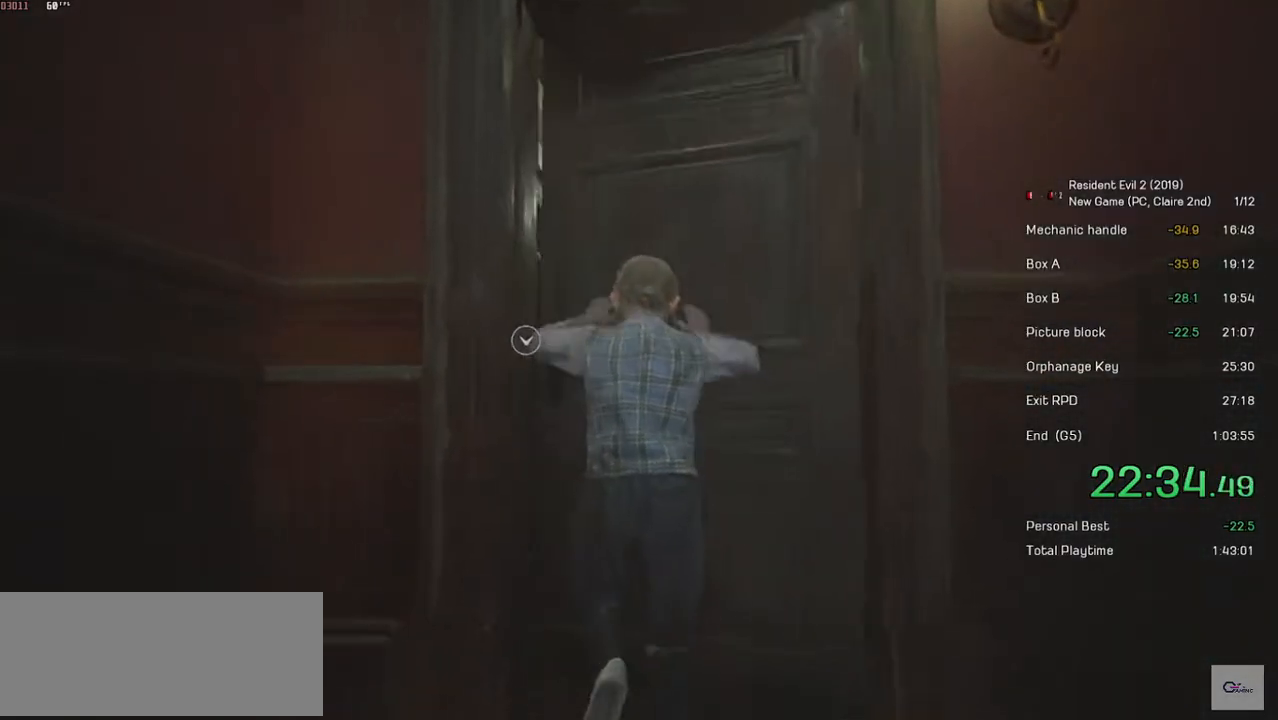
{"keys": ["shift", "w"], "mouse": [], "events": [[67, "mouse_left", "up"], [117, "mouse_left", "down"], [217, "mouse_left", "up"]]}
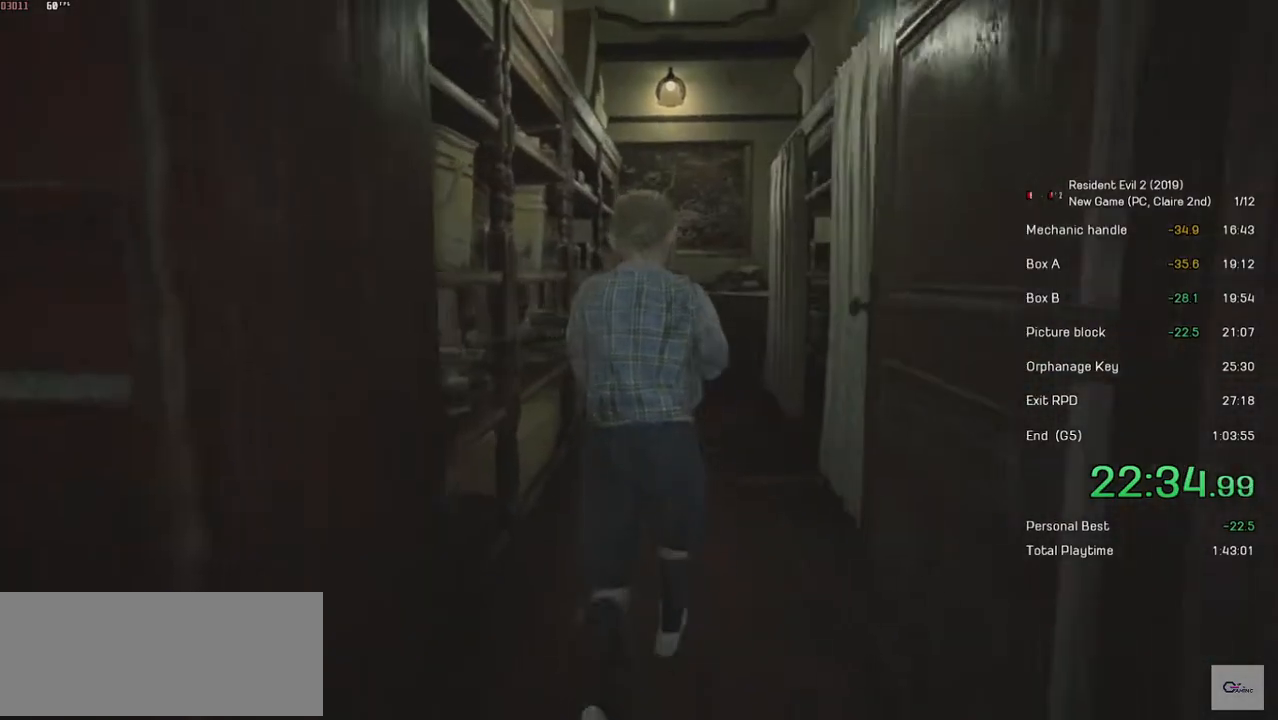
{"keys": ["shift", "w"], "mouse": [], "events": []}
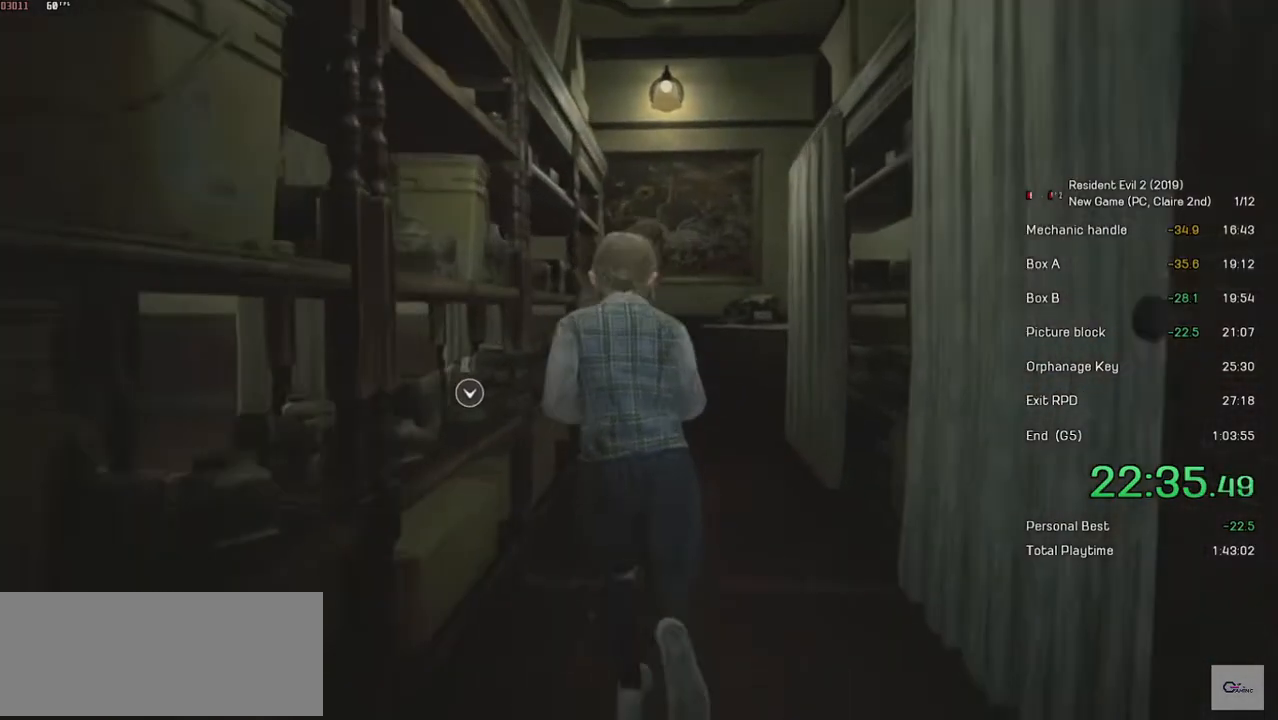
{"keys": ["shift", "w"], "mouse": [], "events": []}
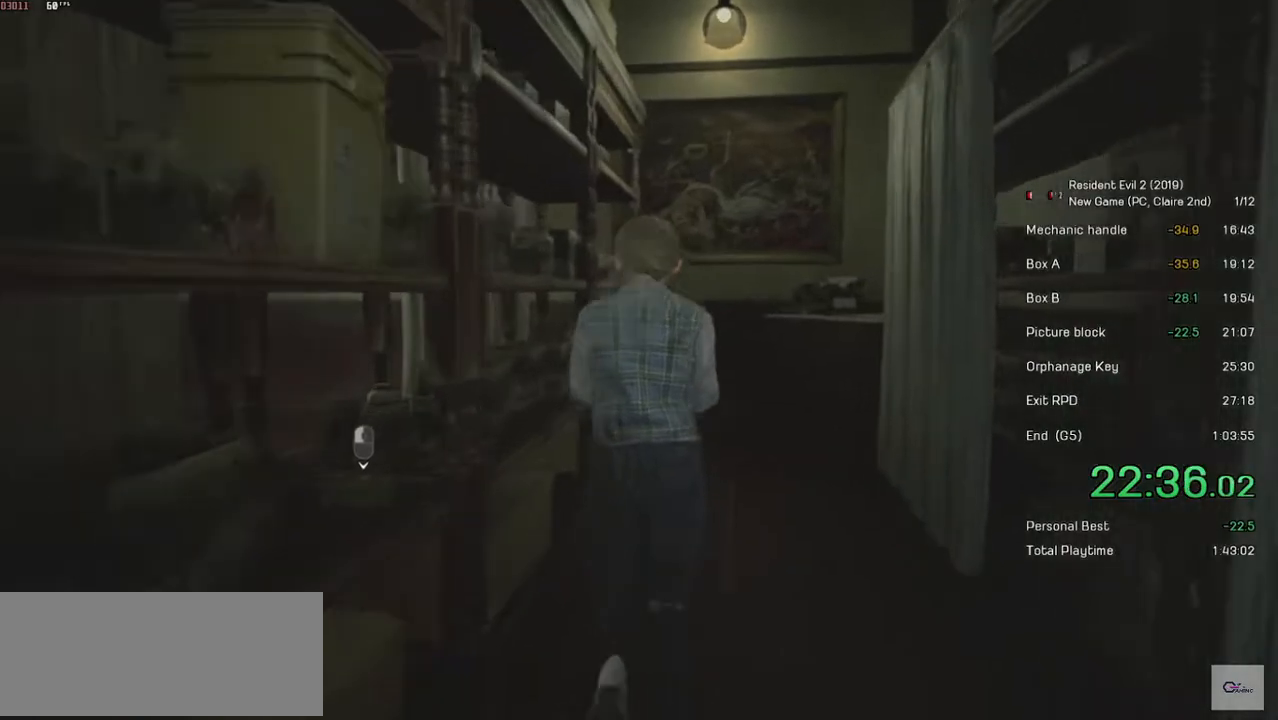
{"keys": ["shift", "w"], "mouse": [], "events": []}
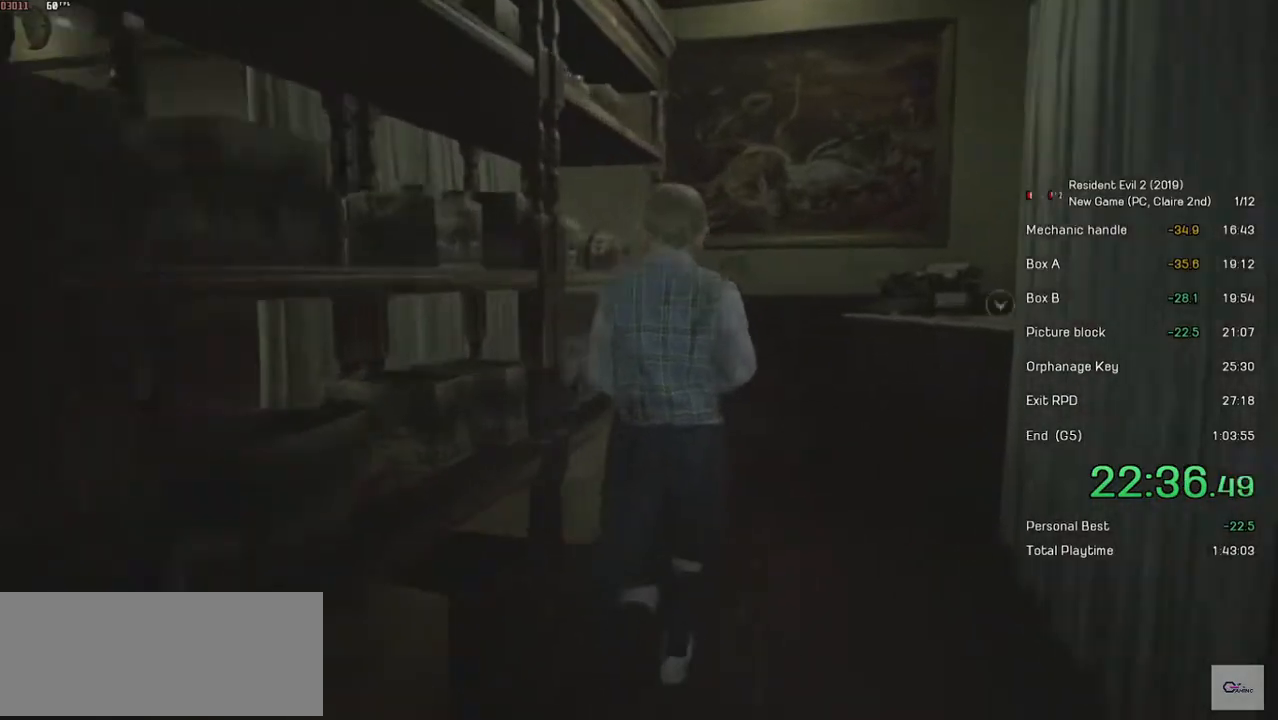
{"keys": ["shift", "w"], "mouse": [], "events": []}
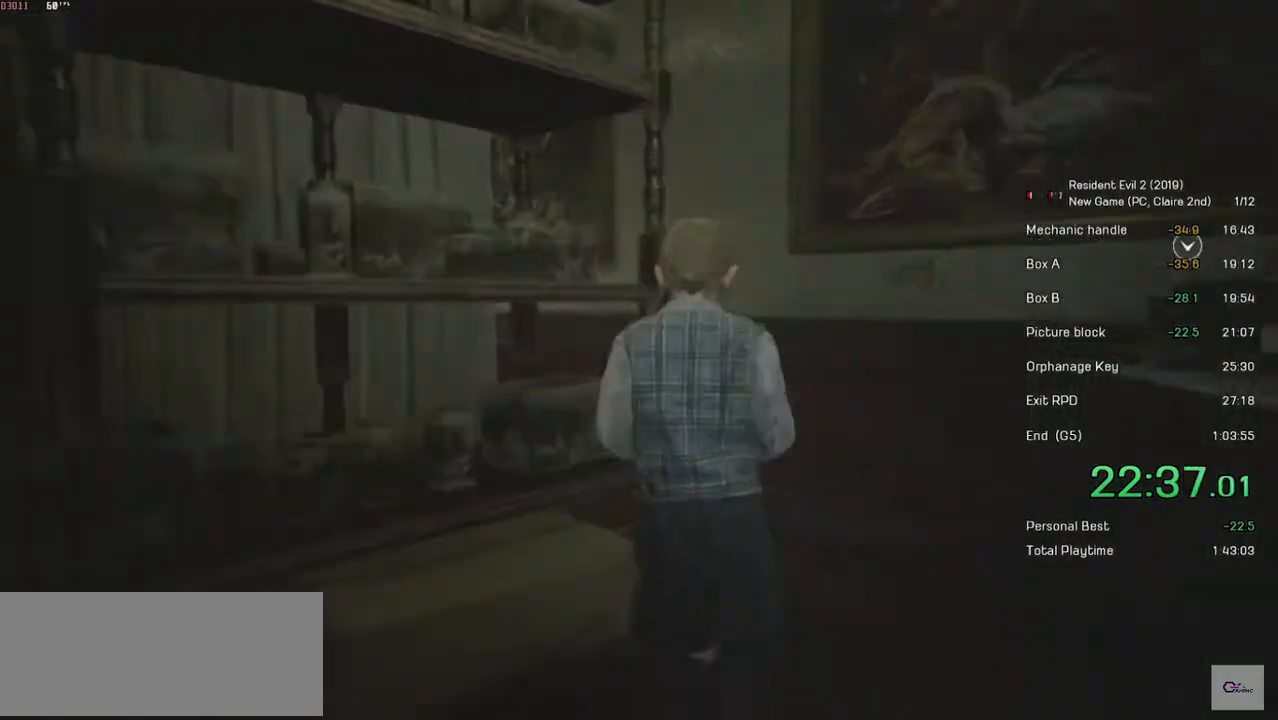
{"keys": ["shift", "w"], "mouse": [], "events": []}
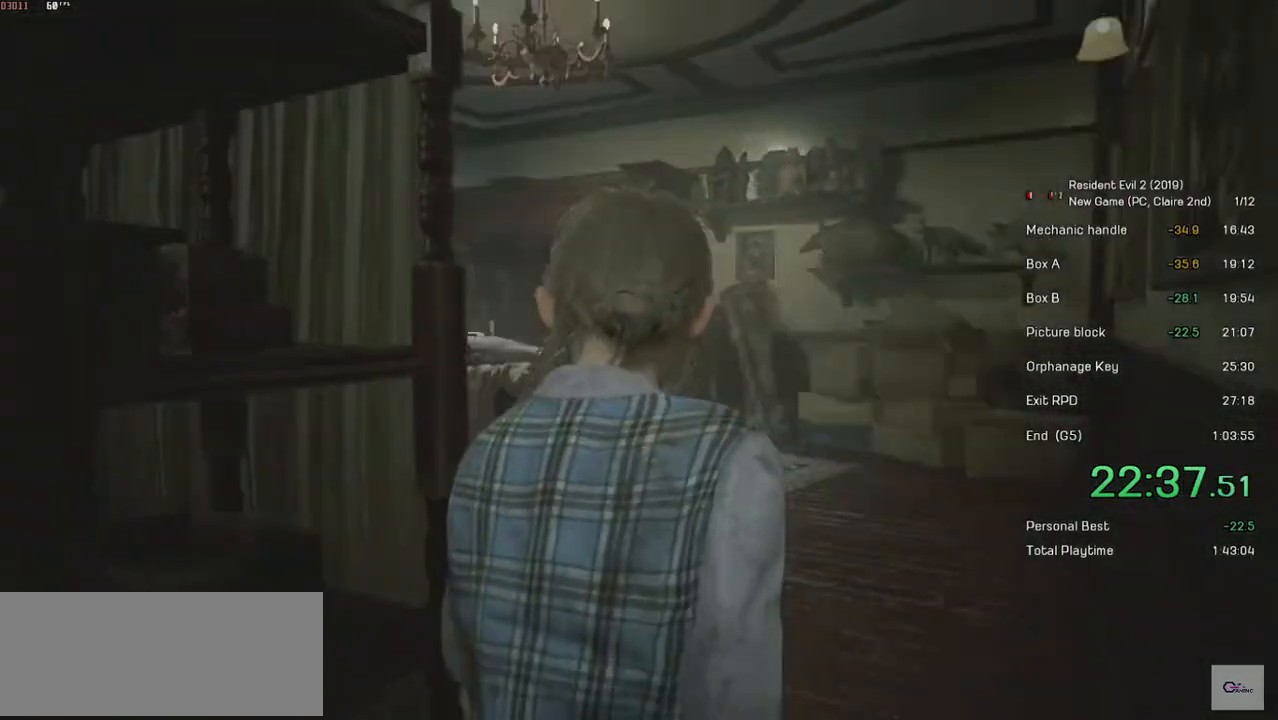
{"keys": ["shift", "w"], "mouse": [], "events": []}